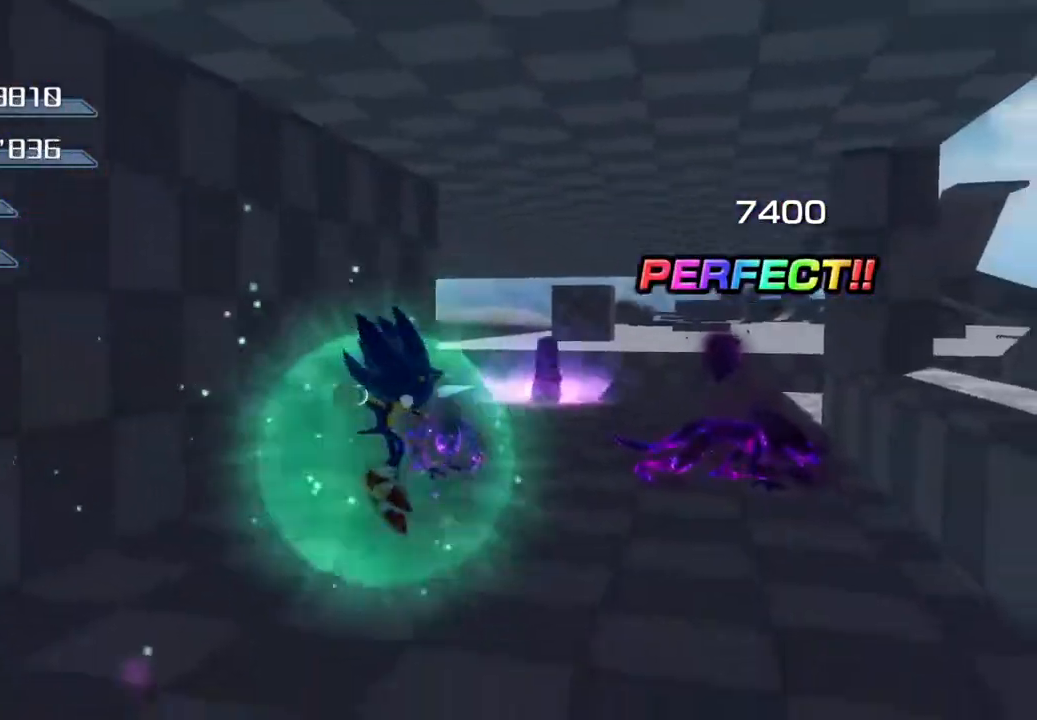
Gameplay with a controller (PlayStation layout); each line is a JSON object with the inputs held at the frame after it. "events" lists button and stick changes between this image and that frame as [ms after this image, input, new state], when the widget could be followed in between.
{"buttons": [], "left_stick": "up", "right_stick": "center", "events": [[16, "SQUARE", "down"], [150, "left_stick", "up-left"], [284, "SQUARE", "up"], [384, "left_stick", "up"]]}
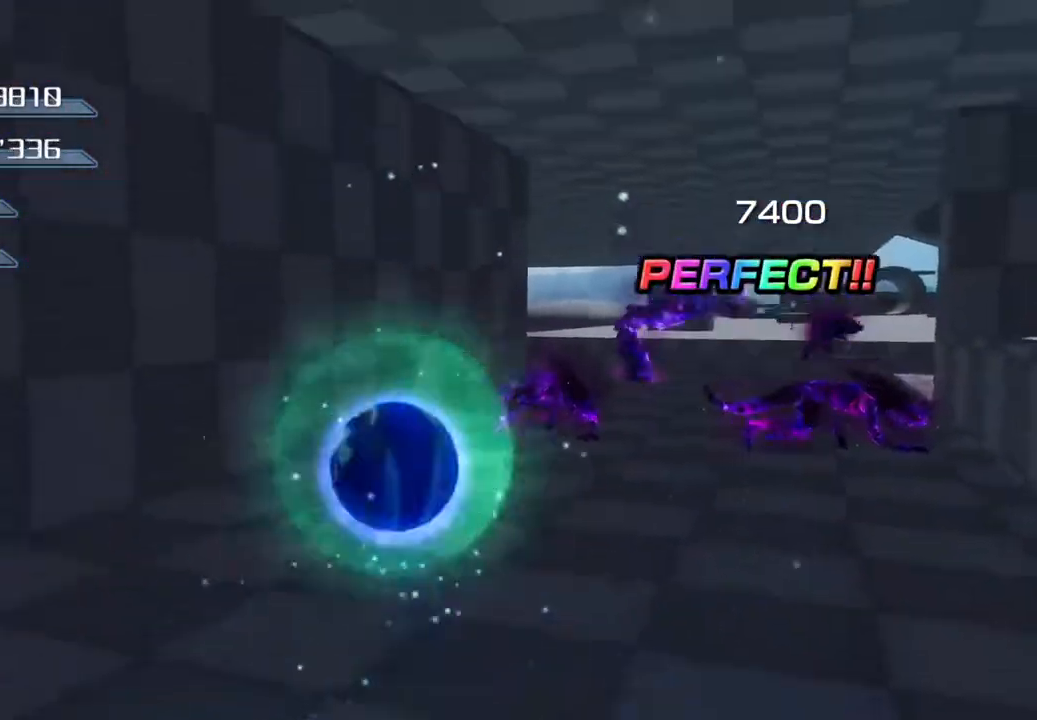
{"buttons": [], "left_stick": "up", "right_stick": "center", "events": [[150, "left_stick", "up-right"], [318, "left_stick", "up"]]}
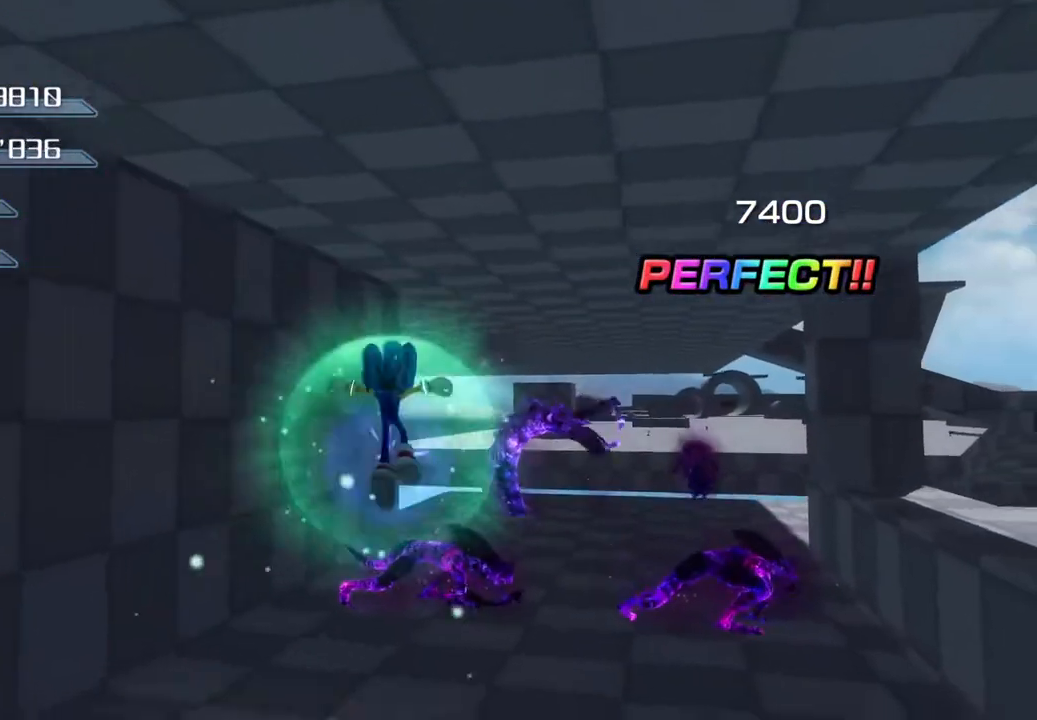
{"buttons": ["CROSS"], "left_stick": "up", "right_stick": "center", "events": [[351, "CROSS", "down"]]}
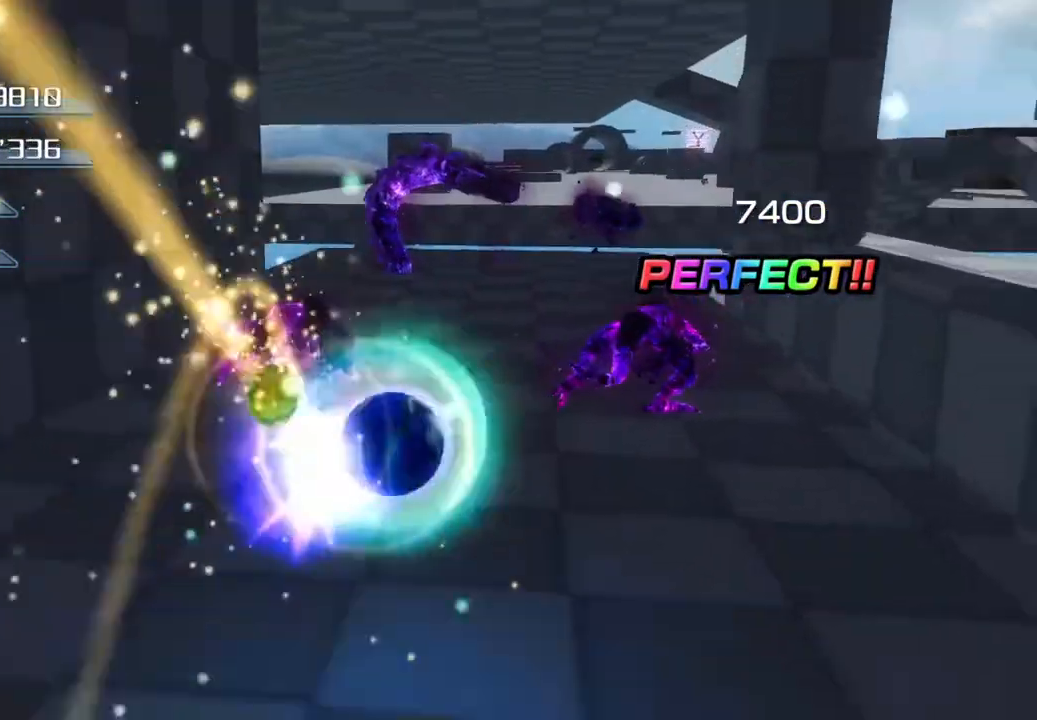
{"buttons": ["SQUARE"], "left_stick": "left", "right_stick": "center", "events": [[267, "CROSS", "up"], [434, "SQUARE", "down"], [484, "left_stick", "left"]]}
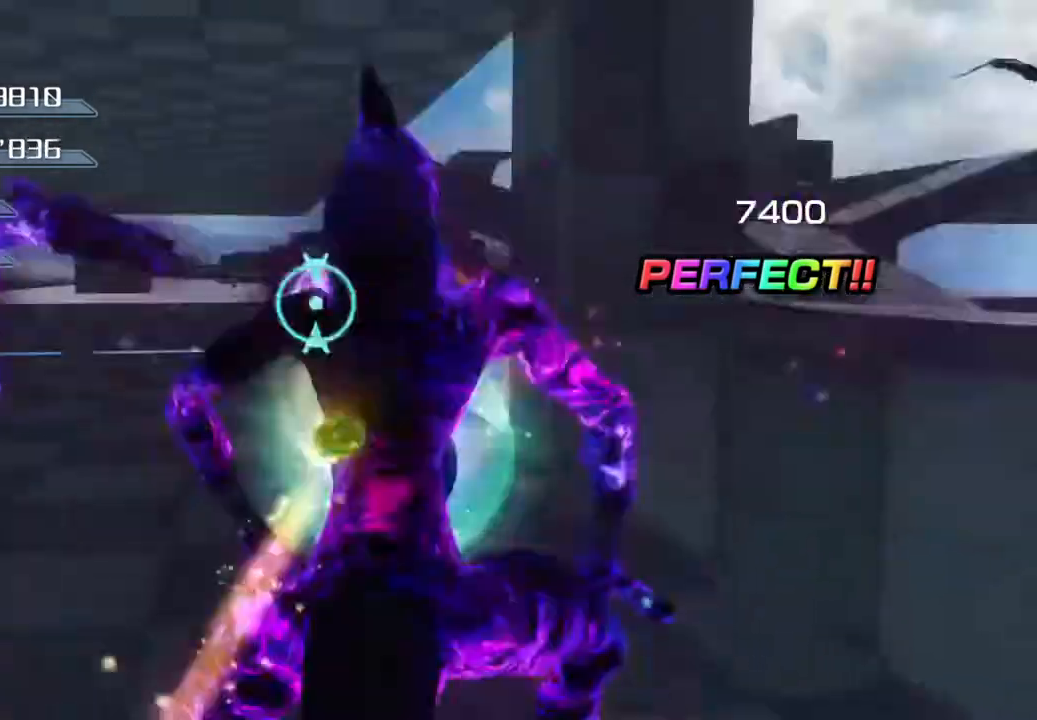
{"buttons": ["CROSS"], "left_stick": "down-left", "right_stick": "center", "events": [[201, "SQUARE", "up"], [201, "left_stick", "down-left"], [435, "CROSS", "down"]]}